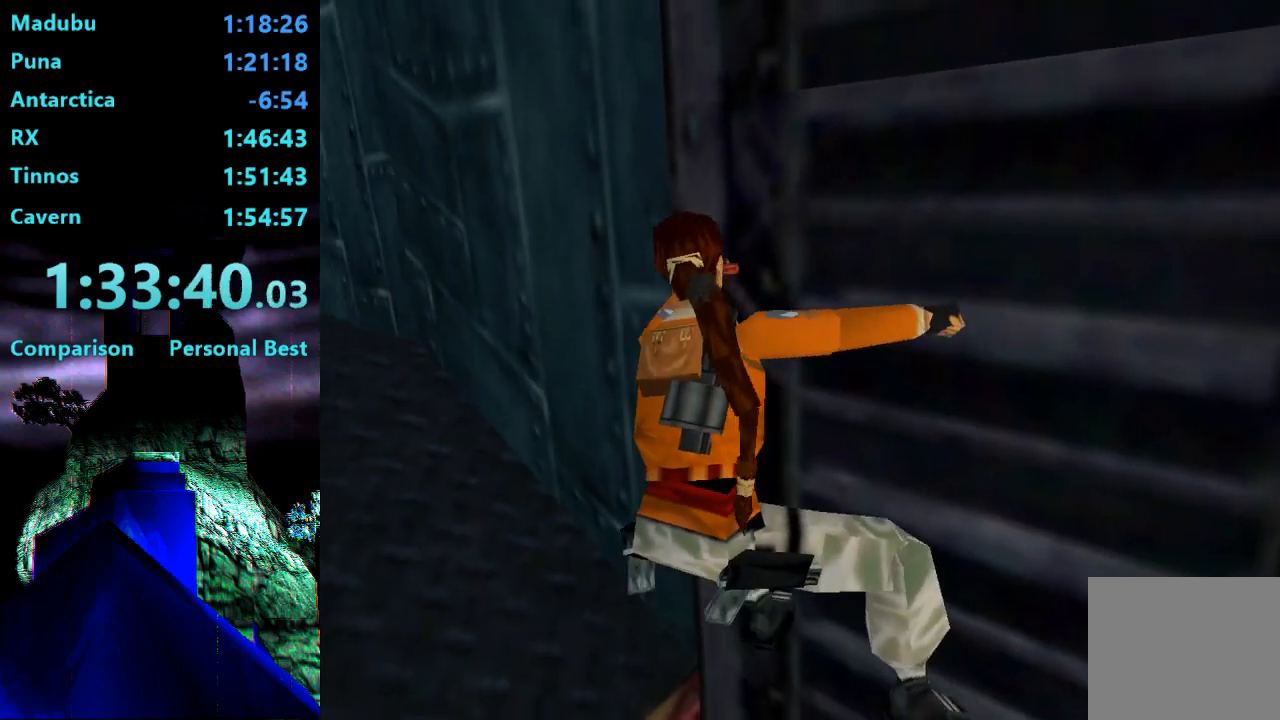
Gameplay with a controller (PlayStation layout); each line is a JSON object with the inputs held at the frame after it. "events" lists button and stick changes between this image and that frame as [ms after this image, input, new state], when the widget could be followed in between. Not read: L3 R3 left_stick.
{"buttons": ["CROSS", "DPAD_LEFT"], "right_stick": "center", "events": []}
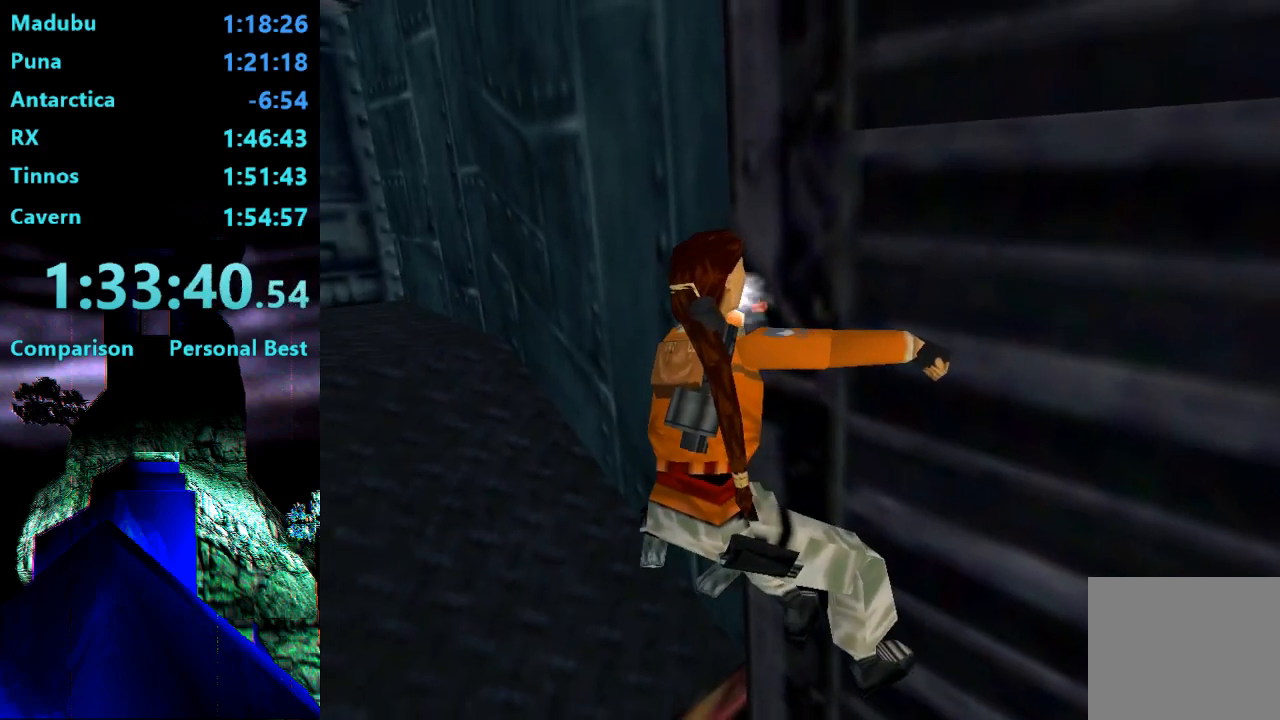
{"buttons": ["CROSS", "DPAD_LEFT"], "right_stick": "center", "events": []}
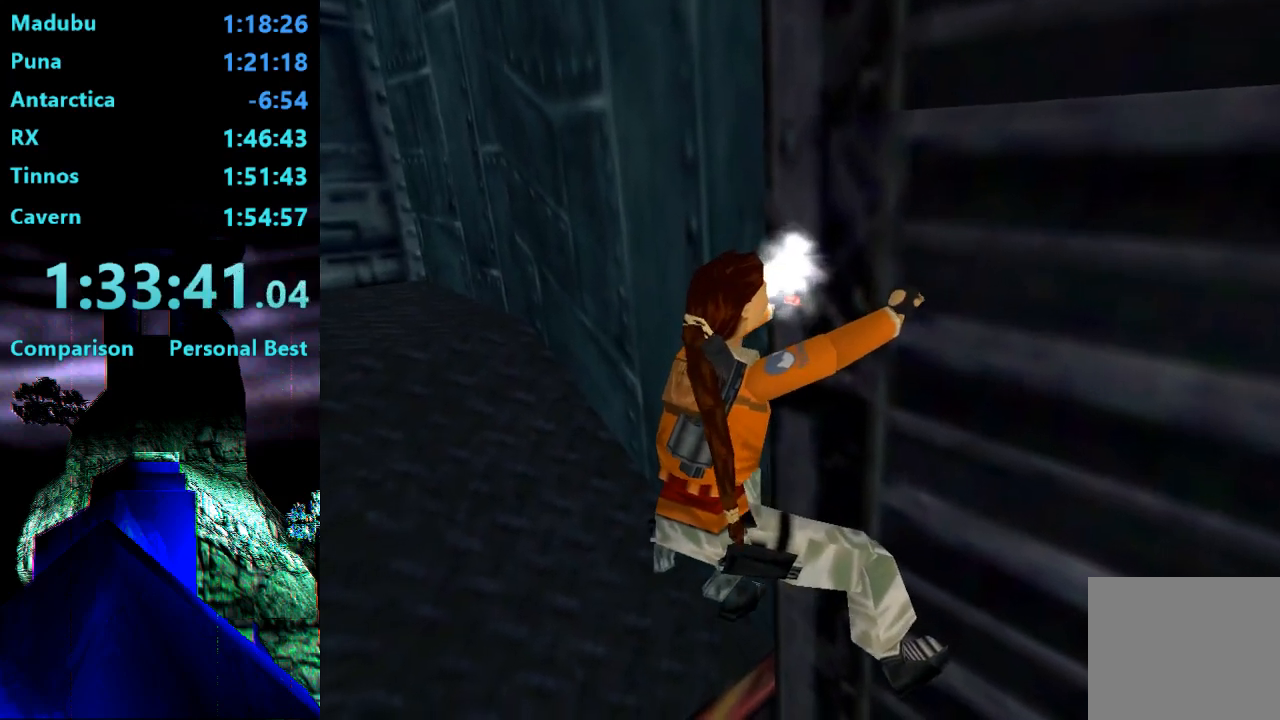
{"buttons": ["CROSS", "DPAD_LEFT"], "right_stick": "center", "events": []}
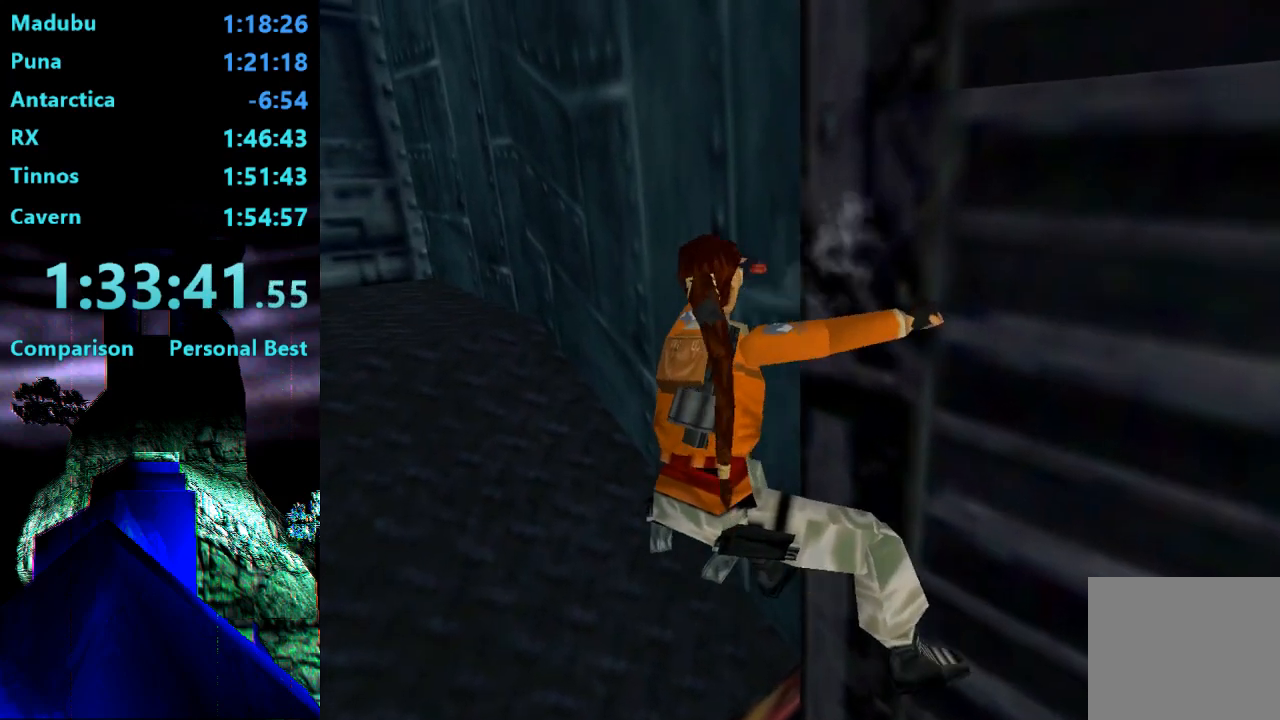
{"buttons": ["CROSS", "DPAD_LEFT"], "right_stick": "center", "events": []}
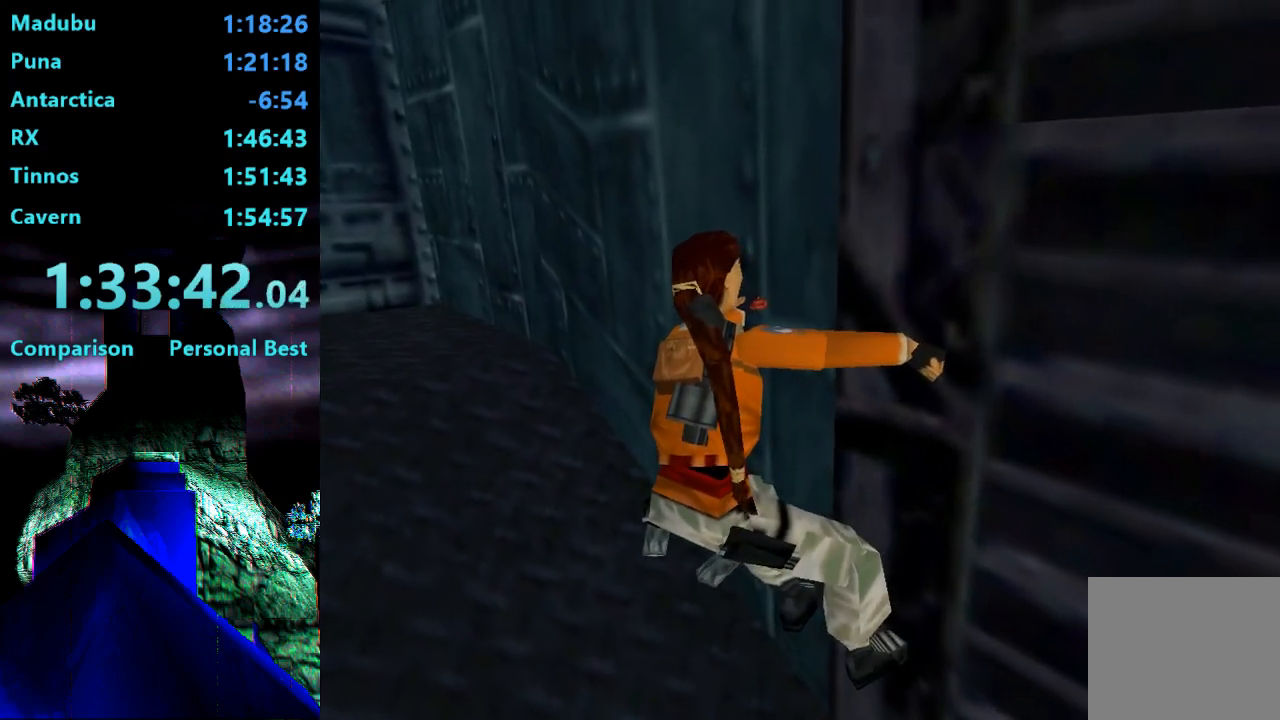
{"buttons": [], "right_stick": "center", "events": [[433, "CROSS", "up"], [433, "DPAD_LEFT", "up"]]}
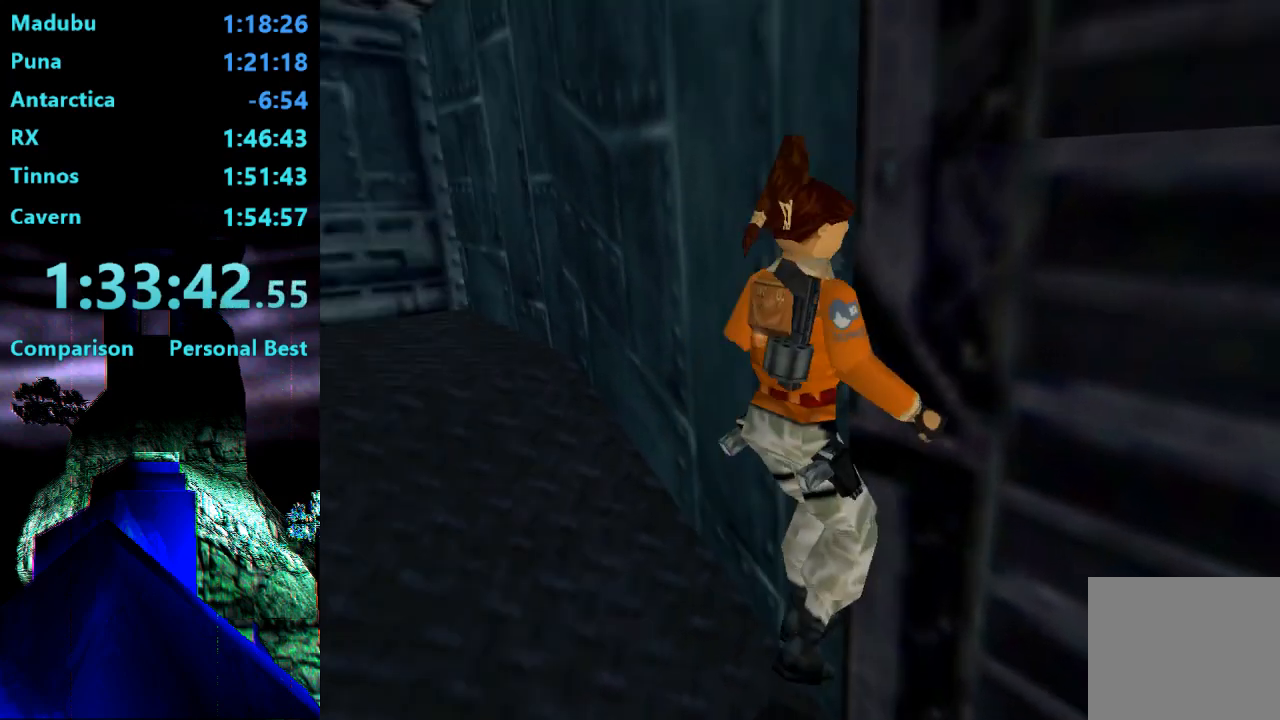
{"buttons": ["SQUARE", "DPAD_RIGHT"], "right_stick": "center", "events": [[233, "SQUARE", "down"], [300, "DPAD_RIGHT", "down"]]}
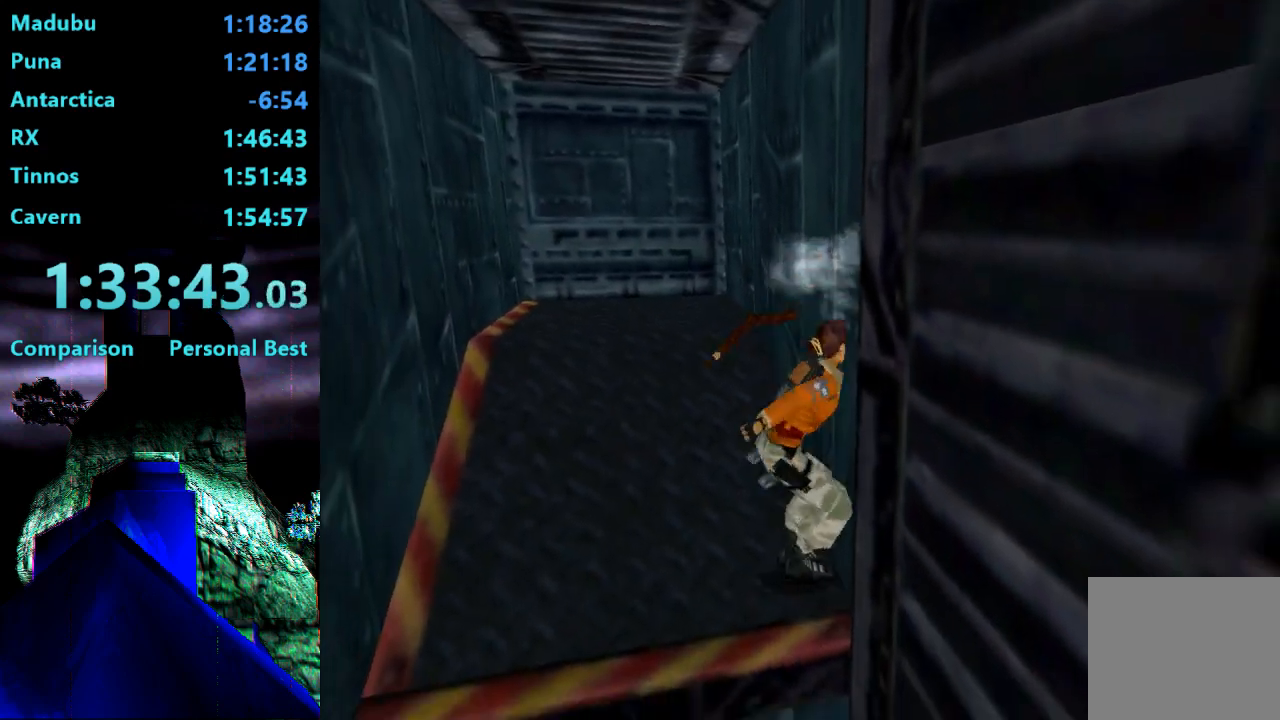
{"buttons": [], "right_stick": "center", "events": [[233, "DPAD_RIGHT", "up"], [233, "SQUARE", "up"]]}
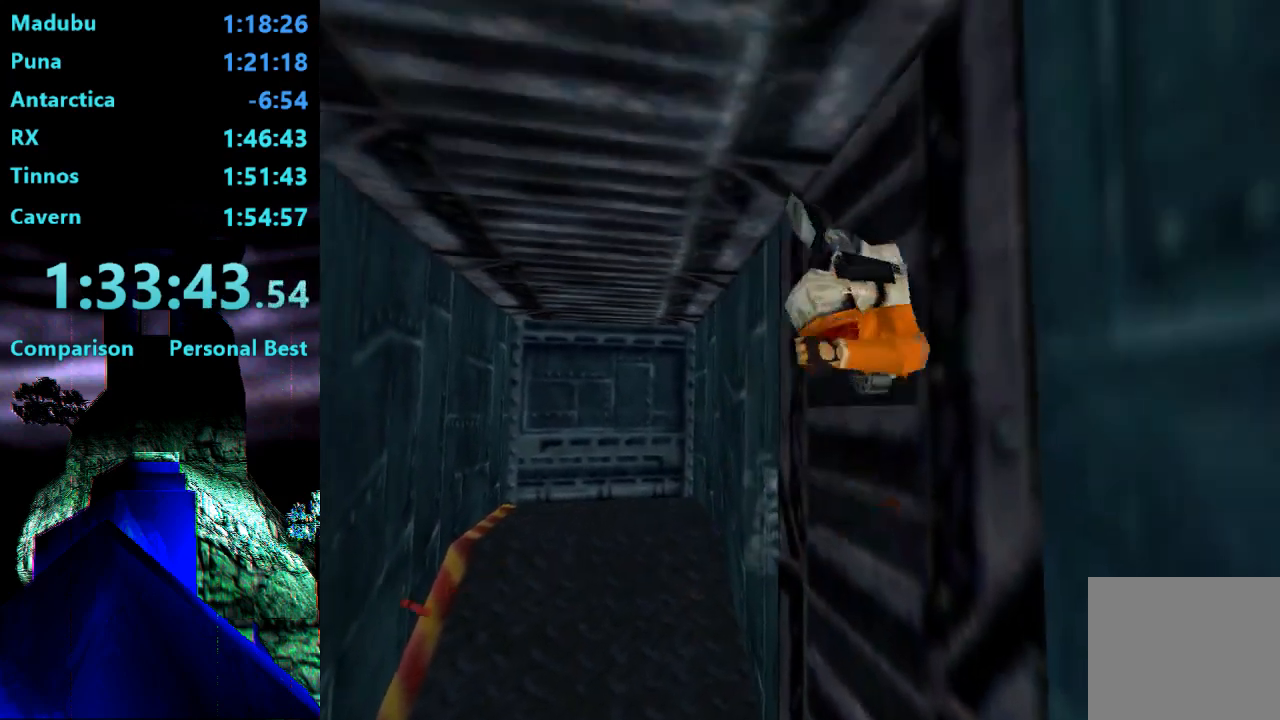
{"buttons": [], "right_stick": "center", "events": []}
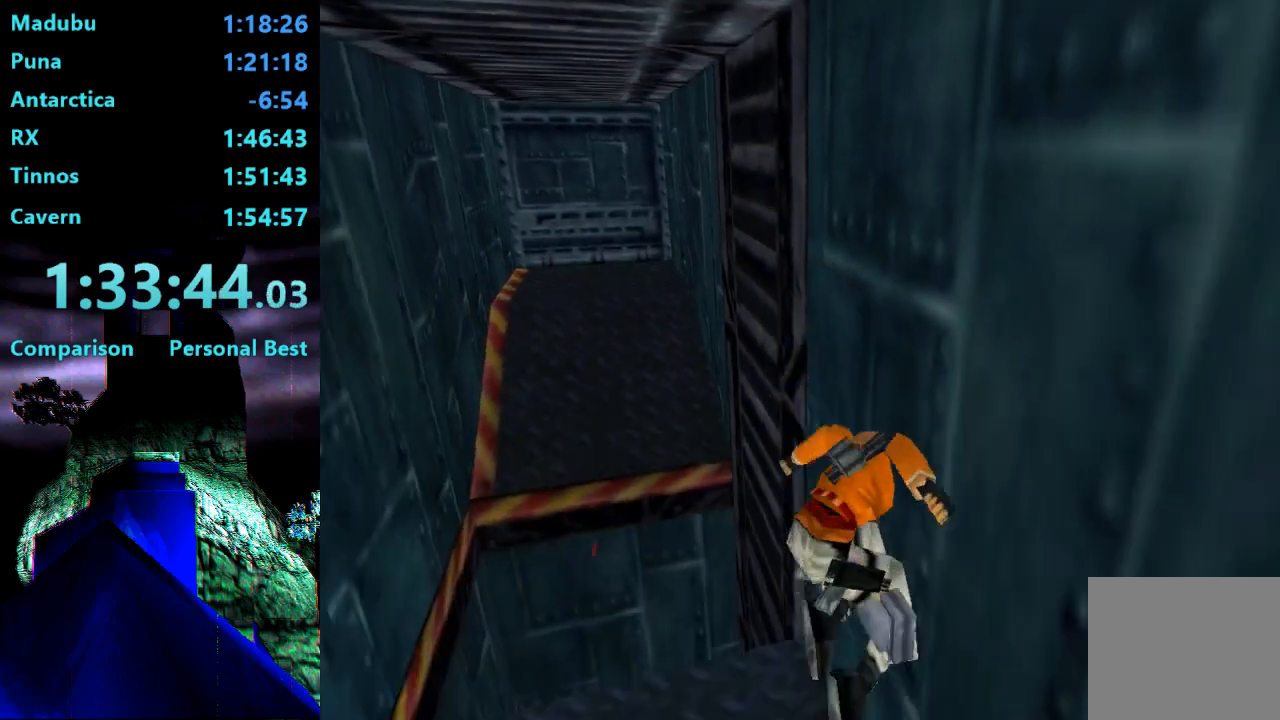
{"buttons": ["CROSS"], "right_stick": "center", "events": [[100, "CROSS", "down"]]}
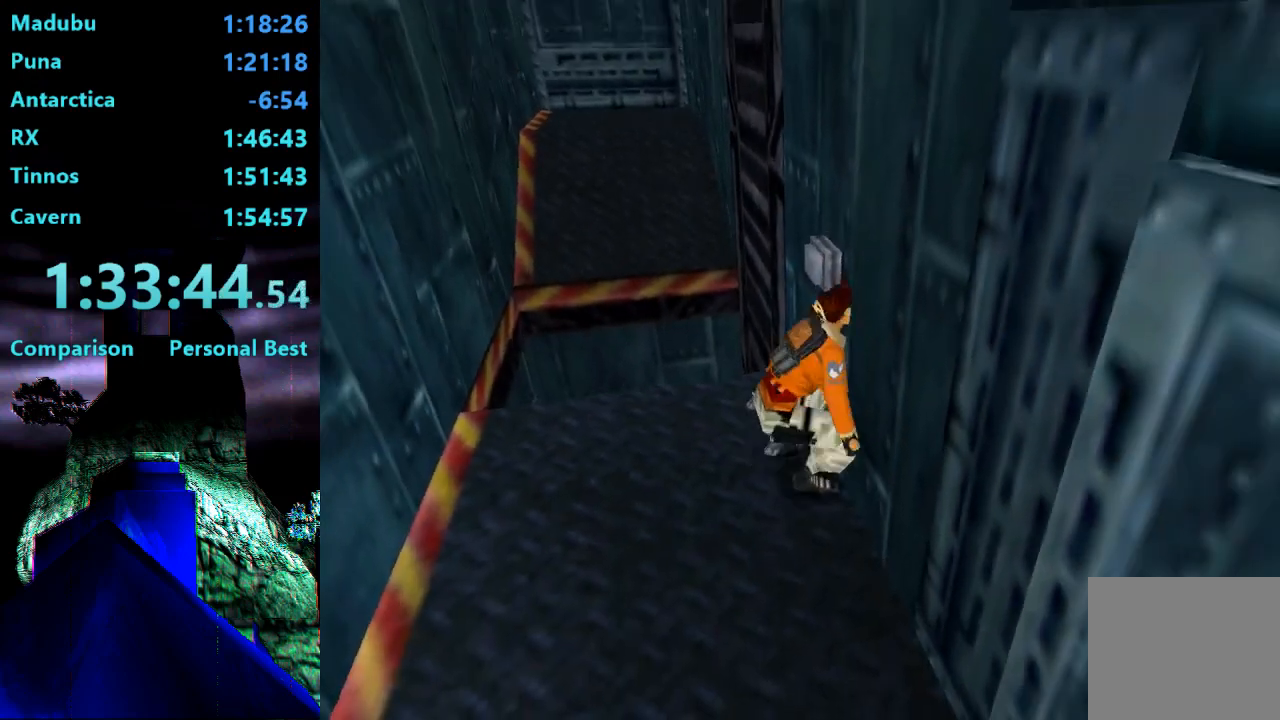
{"buttons": ["CROSS"], "right_stick": "center", "events": []}
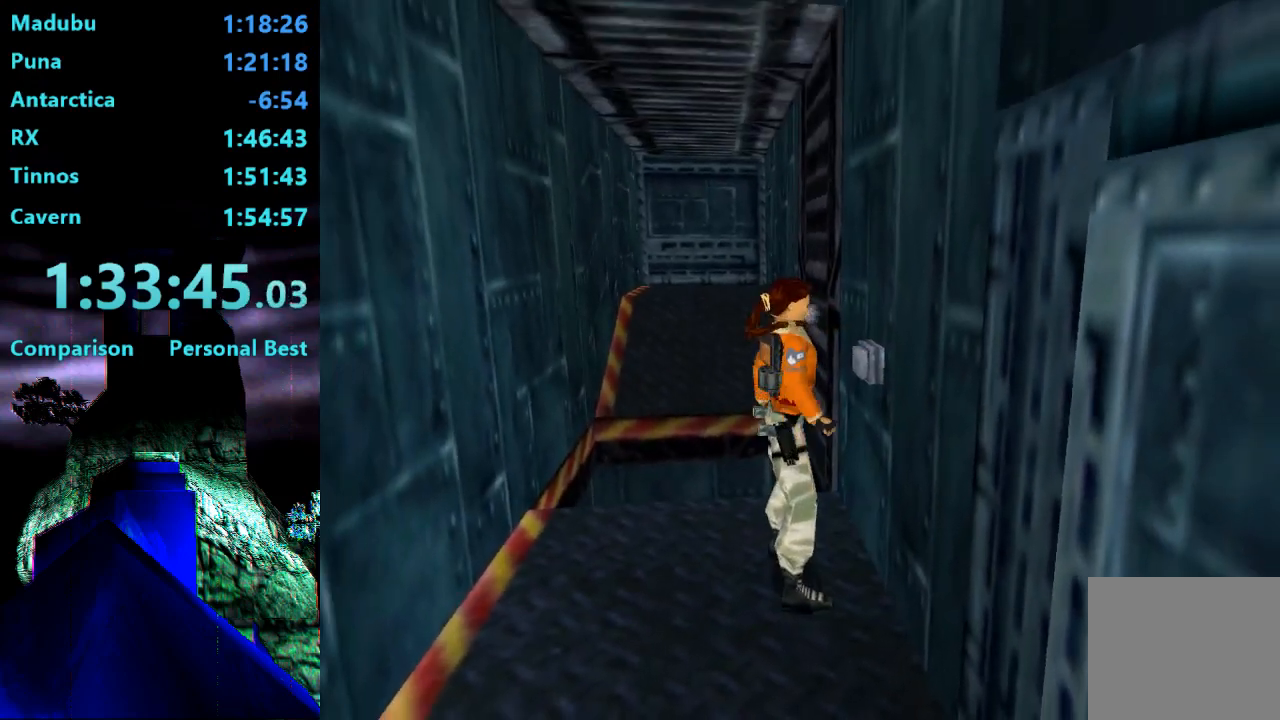
{"buttons": ["TRIANGLE", "DPAD_RIGHT"], "right_stick": "center", "events": [[67, "CROSS", "up"], [233, "DPAD_RIGHT", "down"], [400, "TRIANGLE", "down"]]}
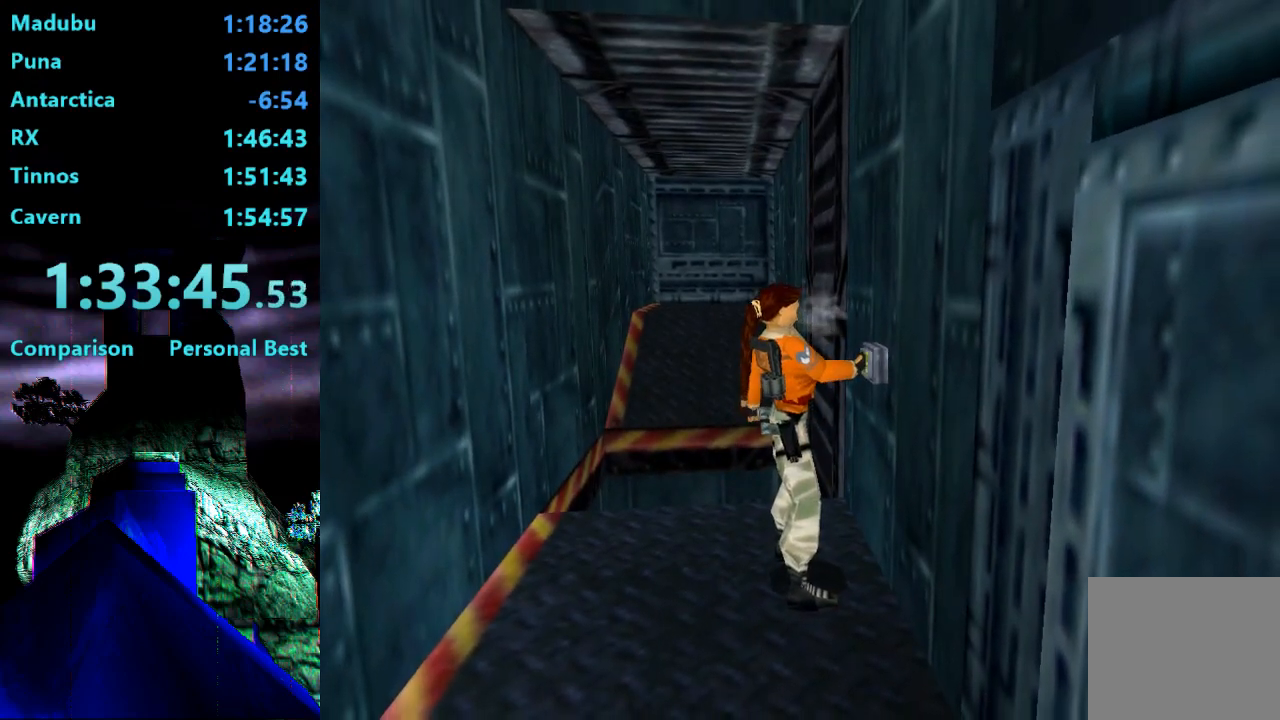
{"buttons": ["TRIANGLE", "DPAD_RIGHT"], "right_stick": "center", "events": []}
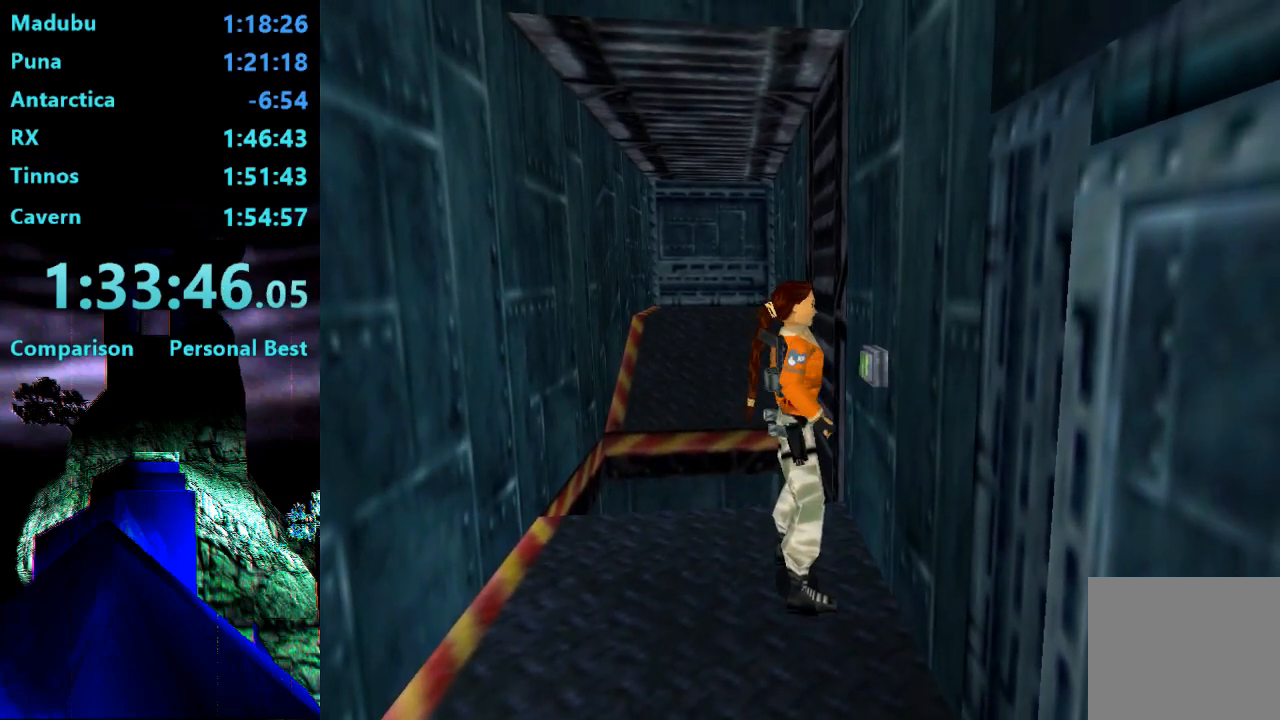
{"buttons": ["TRIANGLE", "DPAD_RIGHT"], "right_stick": "center", "events": []}
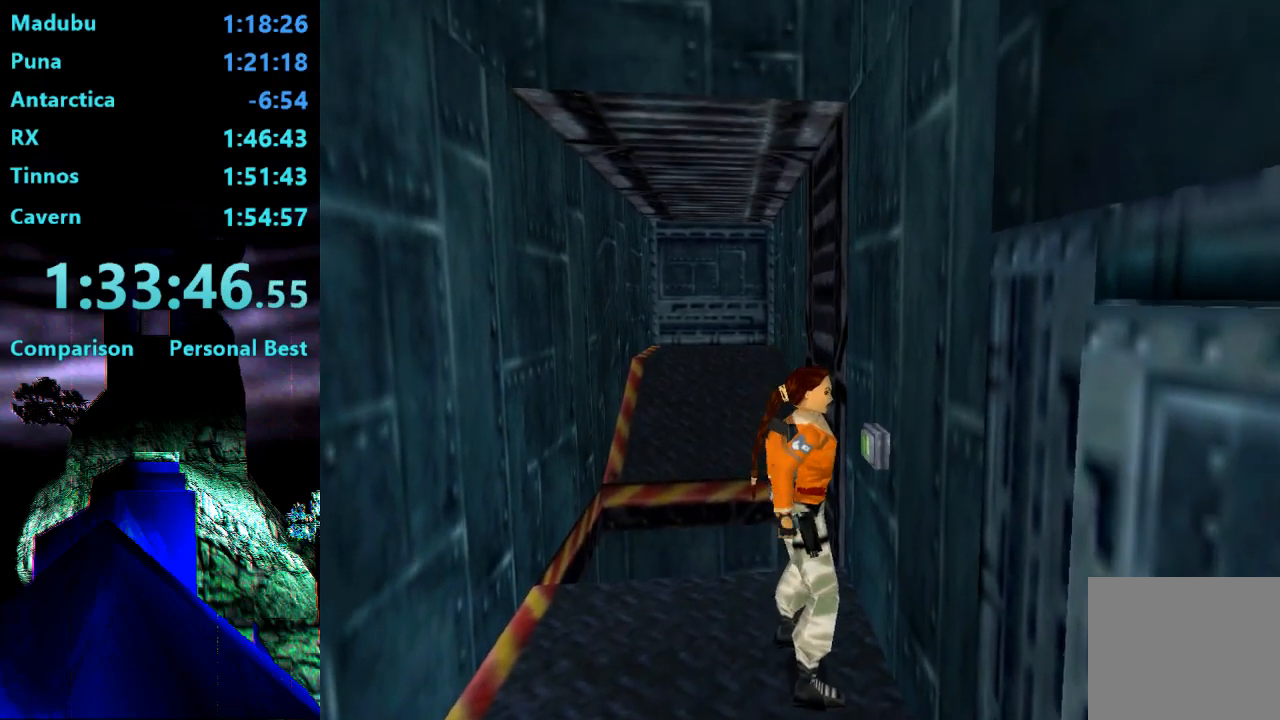
{"buttons": ["TRIANGLE", "DPAD_UP", "DPAD_RIGHT"], "right_stick": "center", "events": [[133, "TRIANGLE", "up"], [367, "DPAD_UP", "down"], [433, "TRIANGLE", "down"]]}
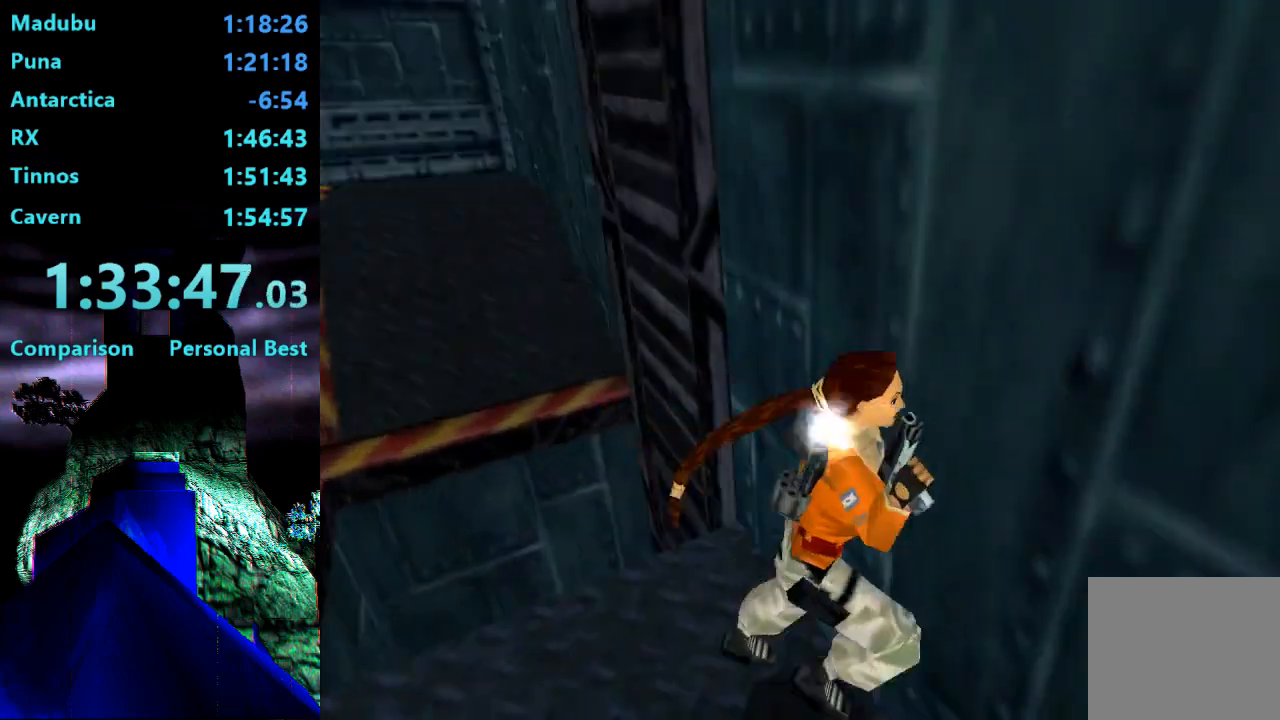
{"buttons": ["DPAD_UP"], "right_stick": "center", "events": [[167, "TRIANGLE", "up"], [233, "DPAD_RIGHT", "up"]]}
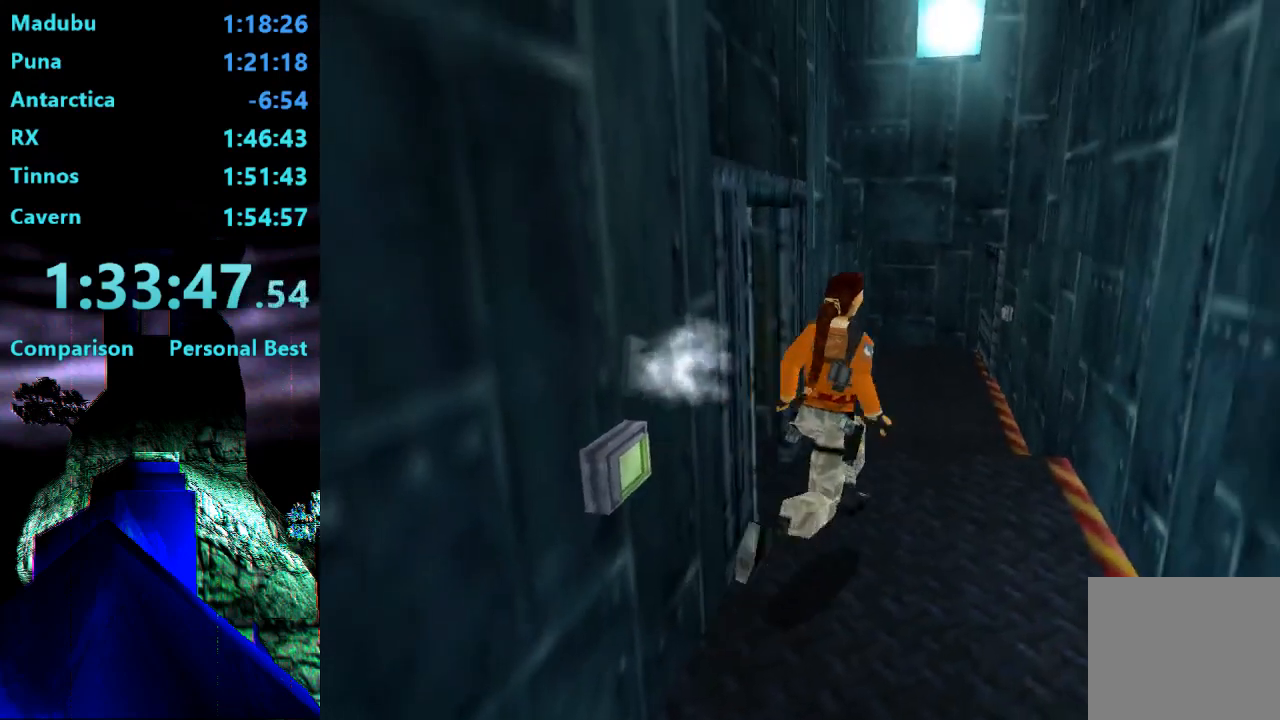
{"buttons": ["DPAD_UP", "DPAD_LEFT"], "right_stick": "center", "events": [[333, "DPAD_LEFT", "down"]]}
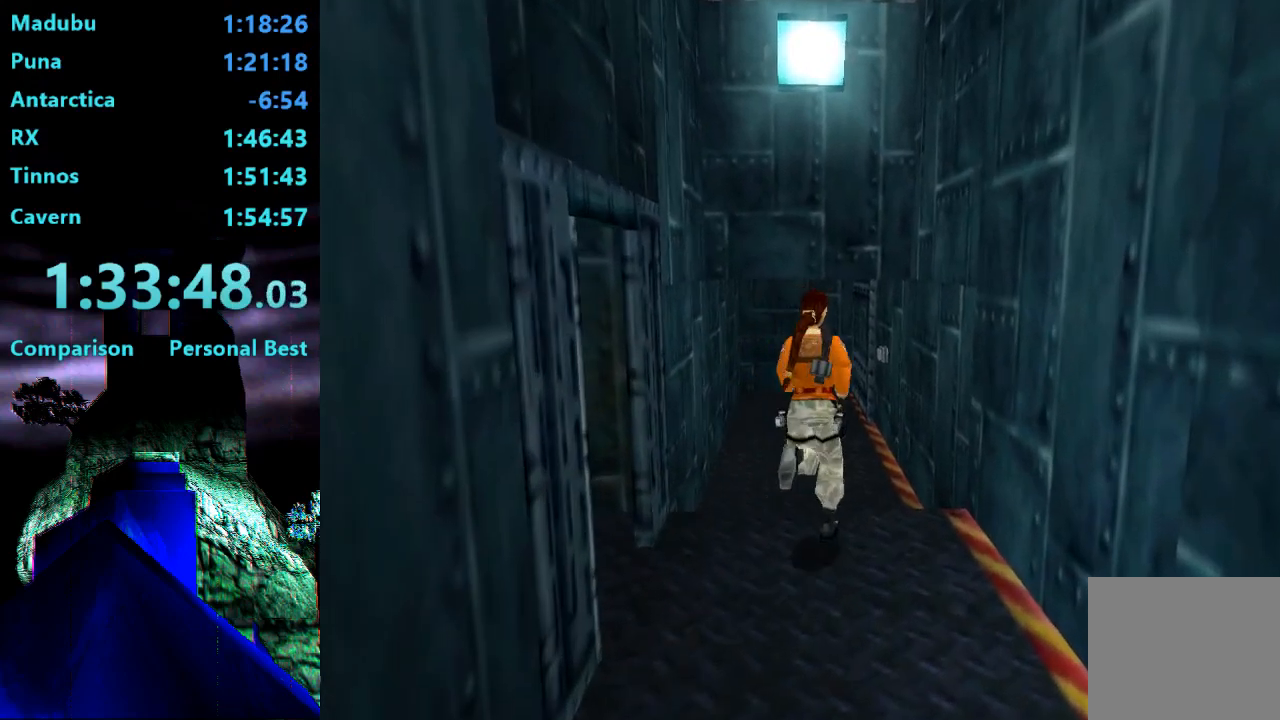
{"buttons": ["DPAD_UP"], "right_stick": "center", "events": [[200, "DPAD_LEFT", "up"]]}
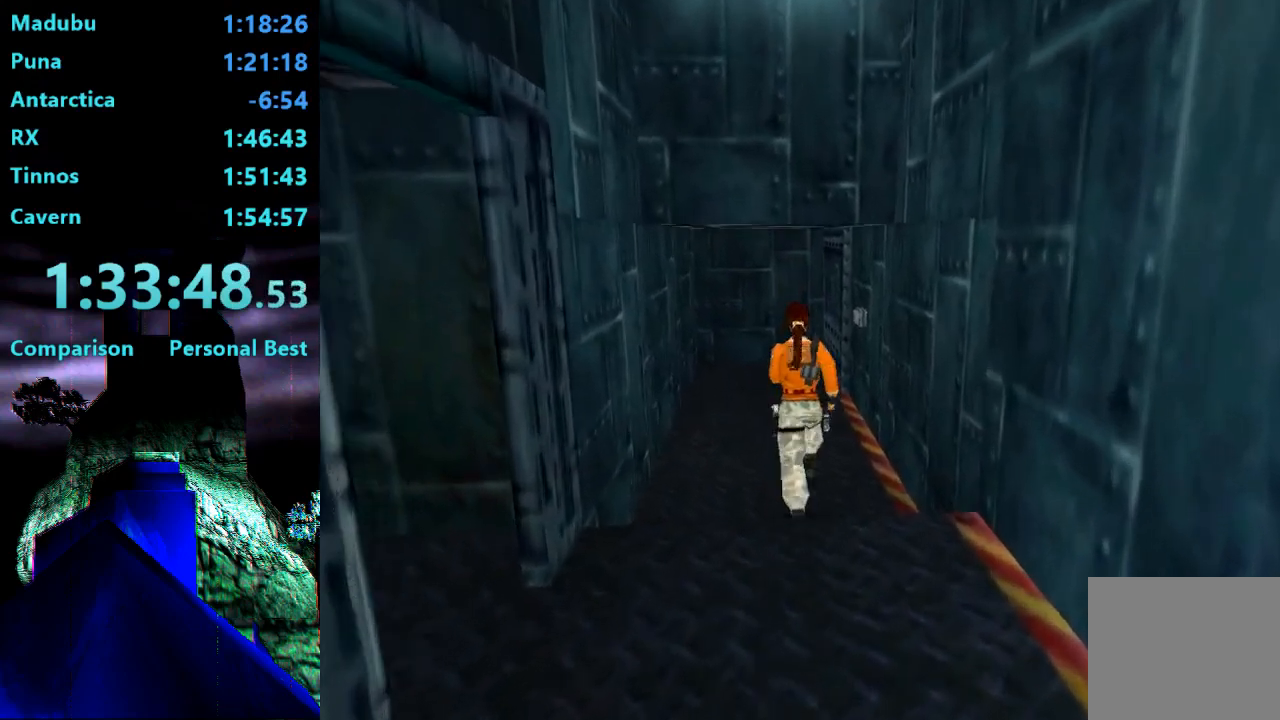
{"buttons": ["DPAD_UP", "DPAD_RIGHT"], "right_stick": "center", "events": [[200, "DPAD_RIGHT", "down"]]}
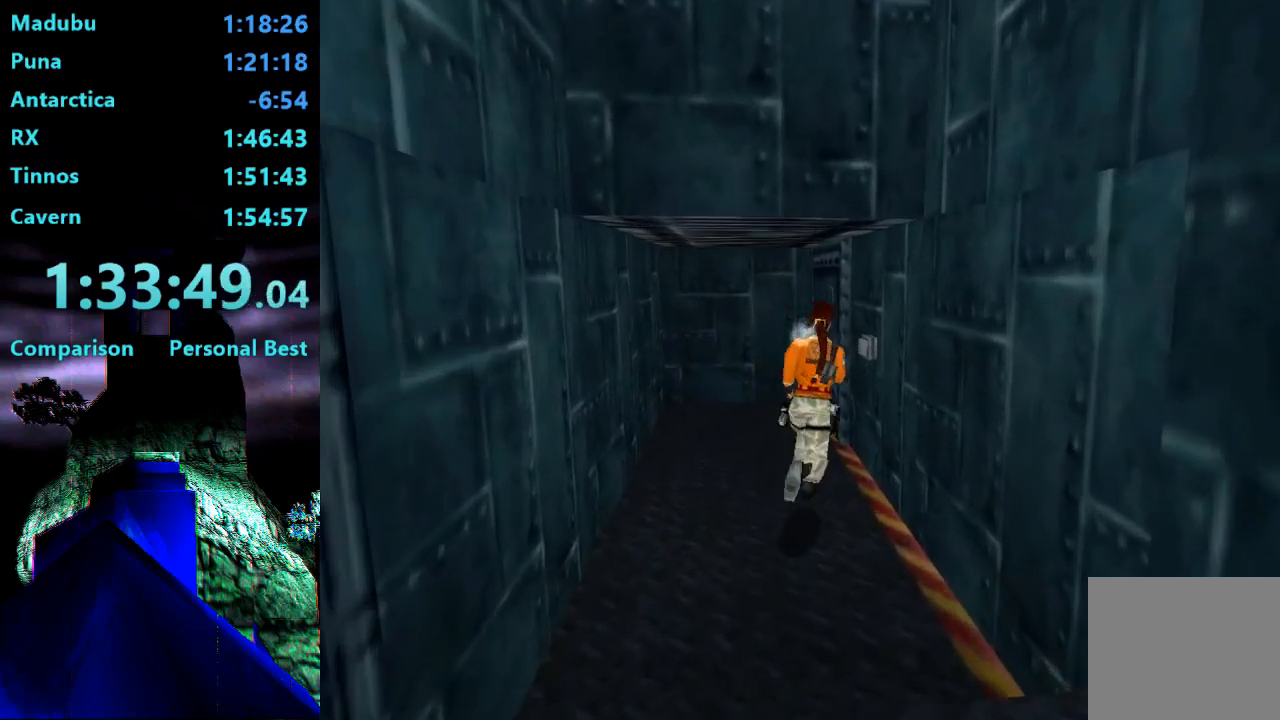
{"buttons": ["CROSS"], "right_stick": "center", "events": [[67, "DPAD_UP", "up"], [467, "CROSS", "down"], [500, "DPAD_RIGHT", "up"]]}
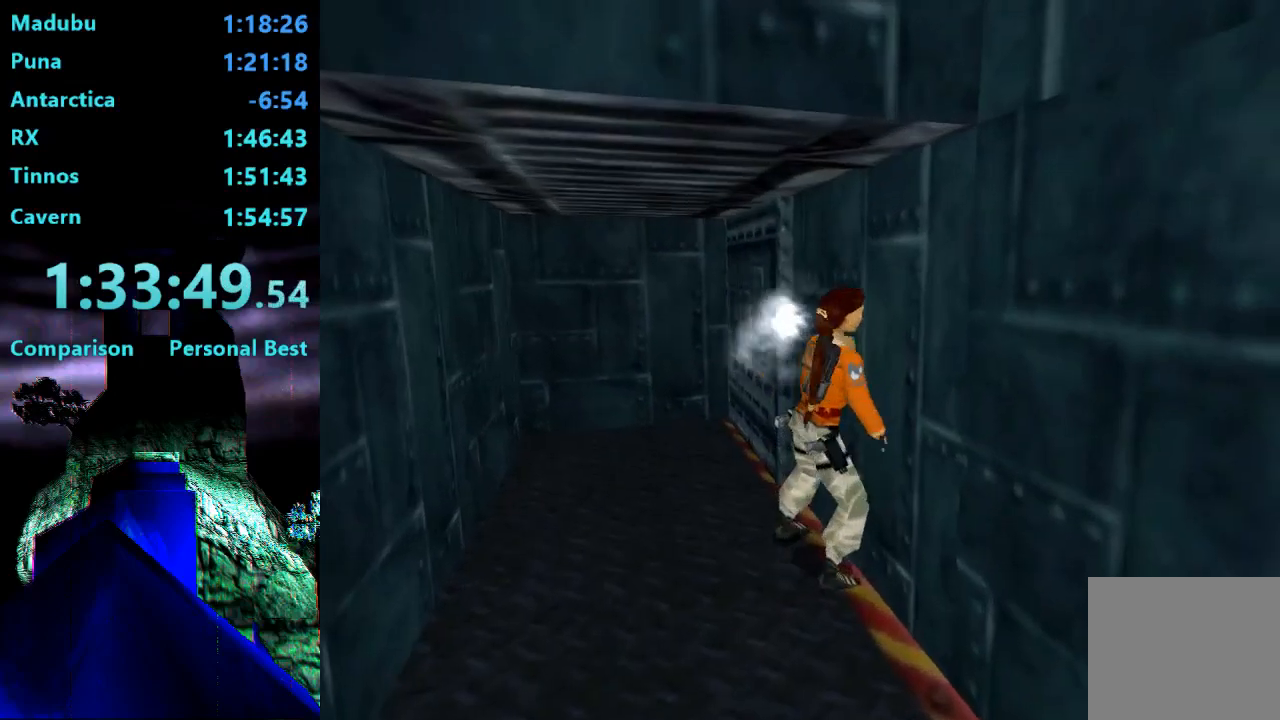
{"buttons": [], "right_stick": "center", "events": [[467, "CROSS", "up"]]}
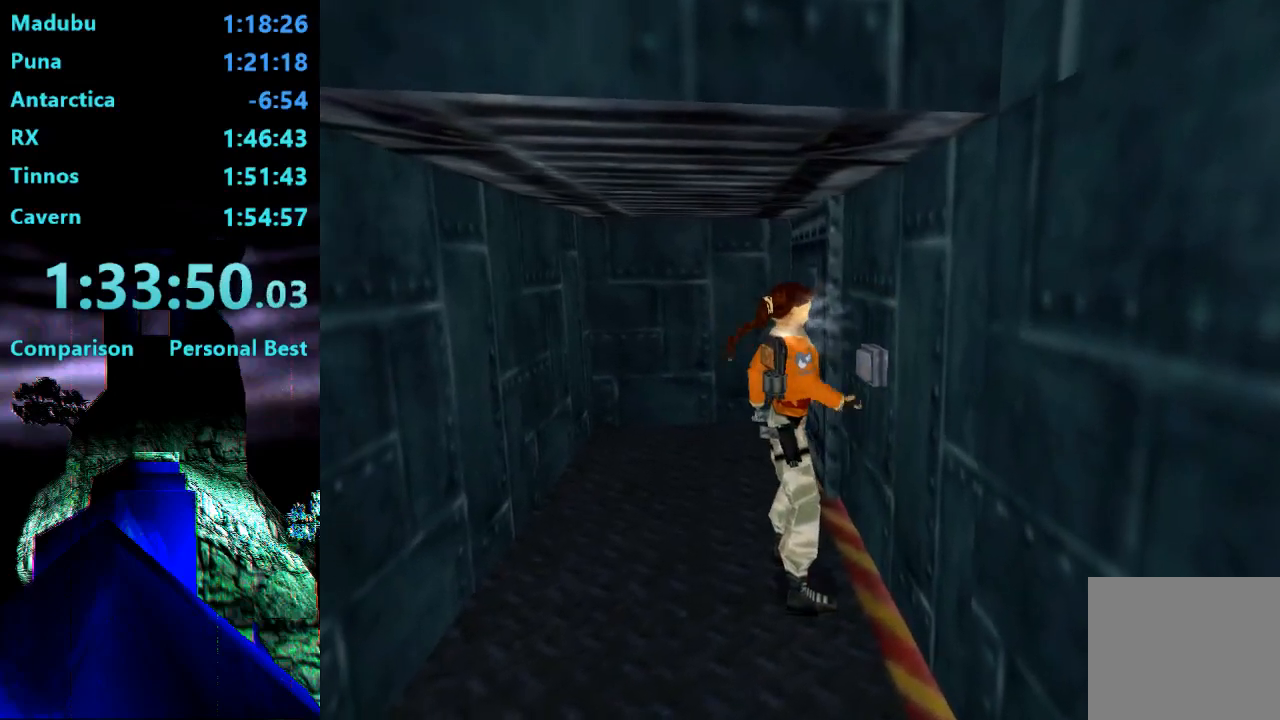
{"buttons": ["DPAD_LEFT"], "right_stick": "center", "events": [[133, "DPAD_LEFT", "down"]]}
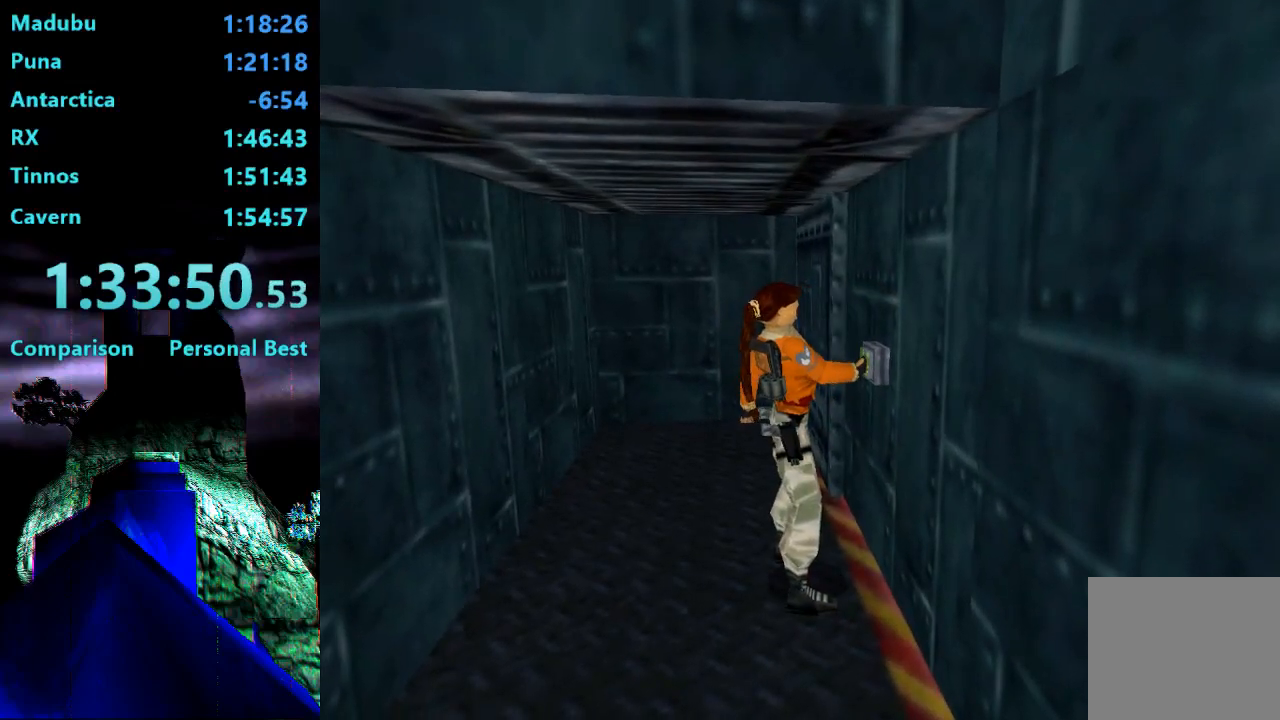
{"buttons": ["DPAD_LEFT"], "right_stick": "center", "events": []}
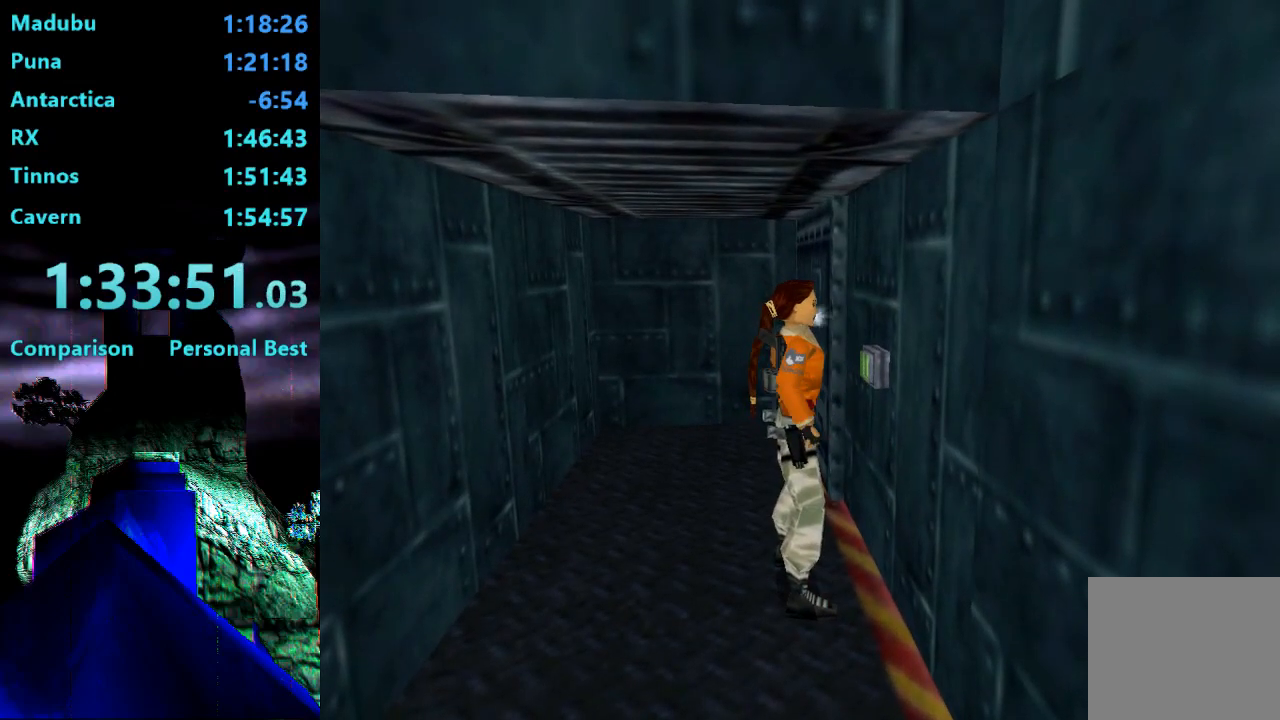
{"buttons": ["DPAD_LEFT"], "right_stick": "center", "events": []}
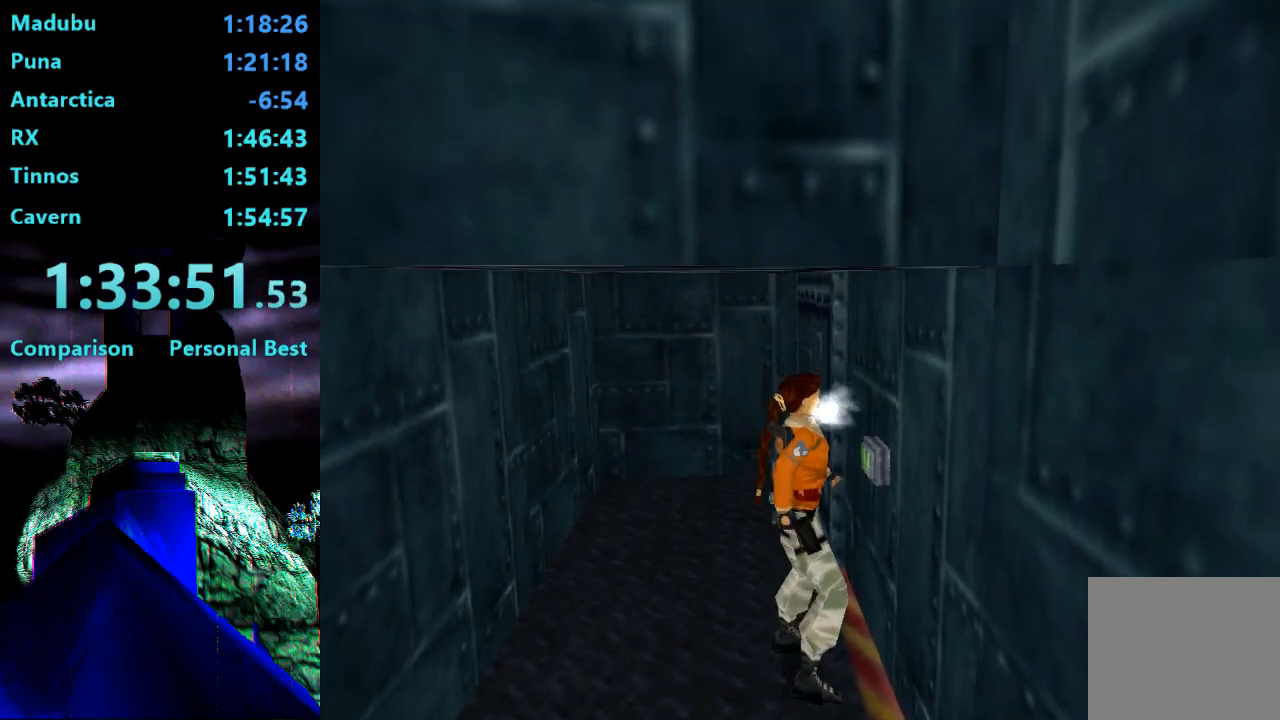
{"buttons": ["TRIANGLE", "DPAD_UP", "DPAD_LEFT"], "right_stick": "center", "events": [[367, "TRIANGLE", "down"], [400, "DPAD_UP", "down"]]}
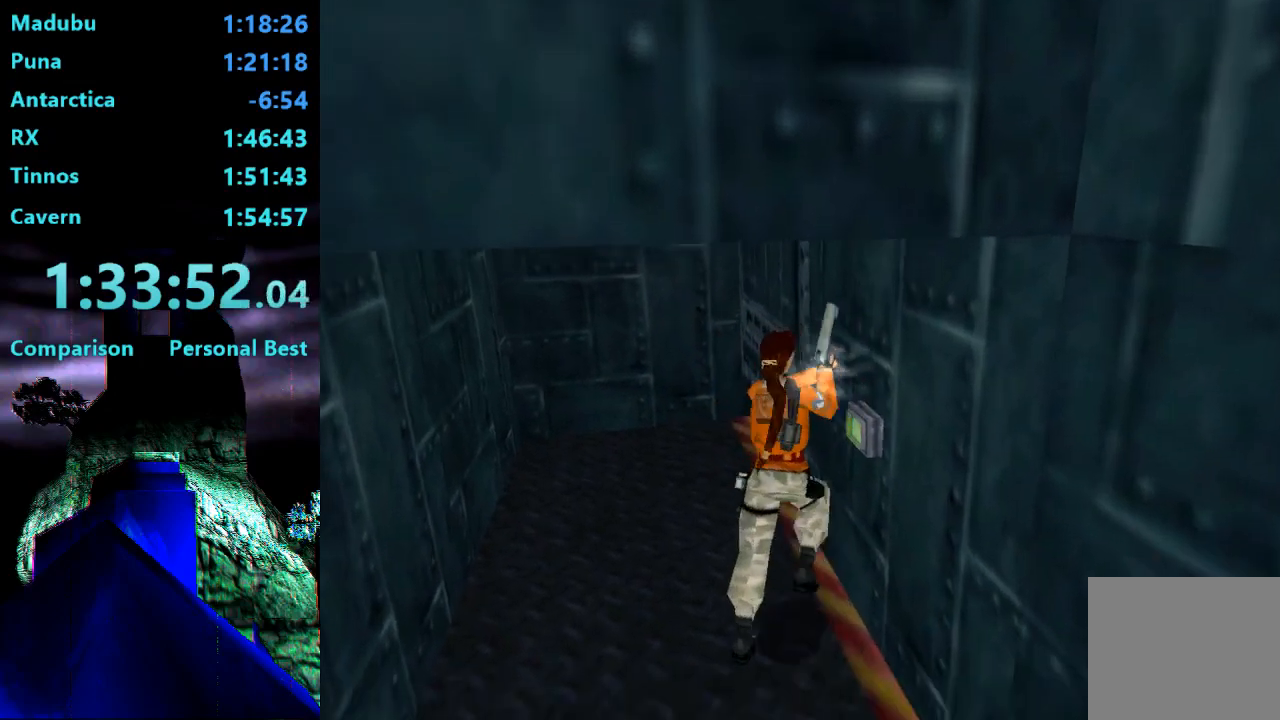
{"buttons": ["DPAD_UP", "DPAD_RIGHT"], "right_stick": "center", "events": [[33, "DPAD_LEFT", "up"], [100, "DPAD_RIGHT", "down"], [100, "TRIANGLE", "up"]]}
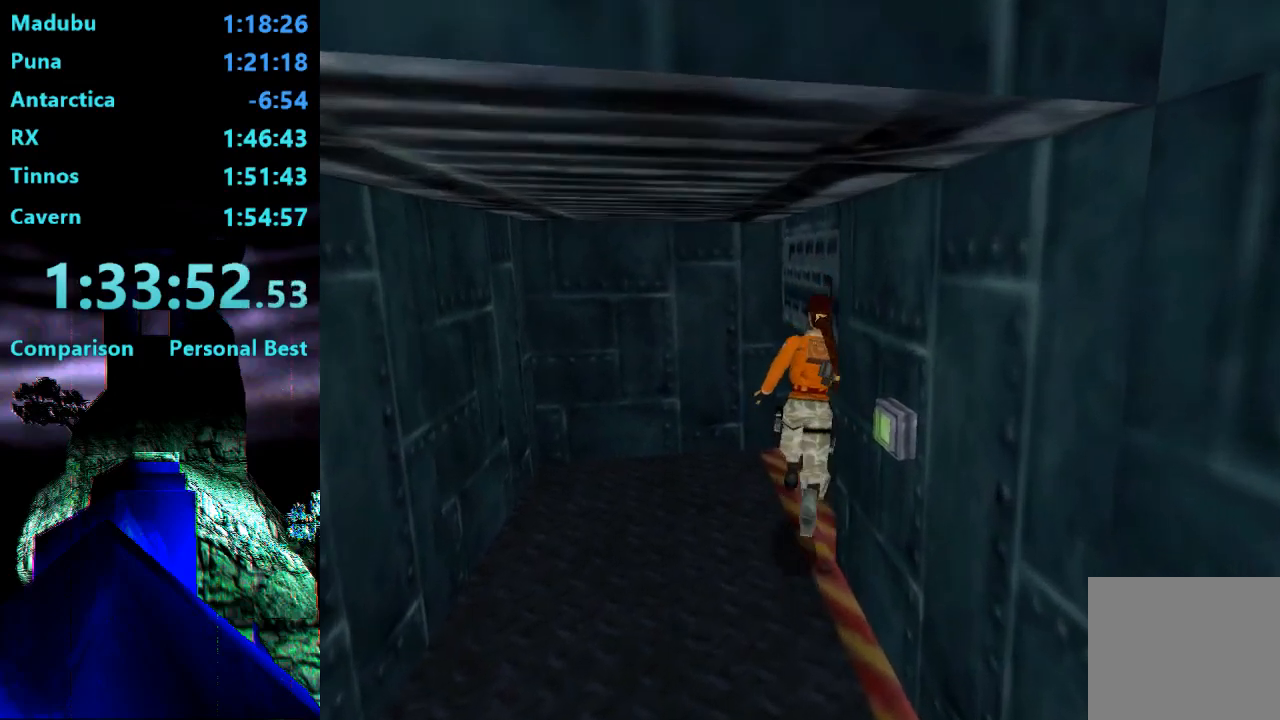
{"buttons": ["R2", "DPAD_UP", "DPAD_RIGHT"], "right_stick": "center", "events": [[300, "R2", "down"]]}
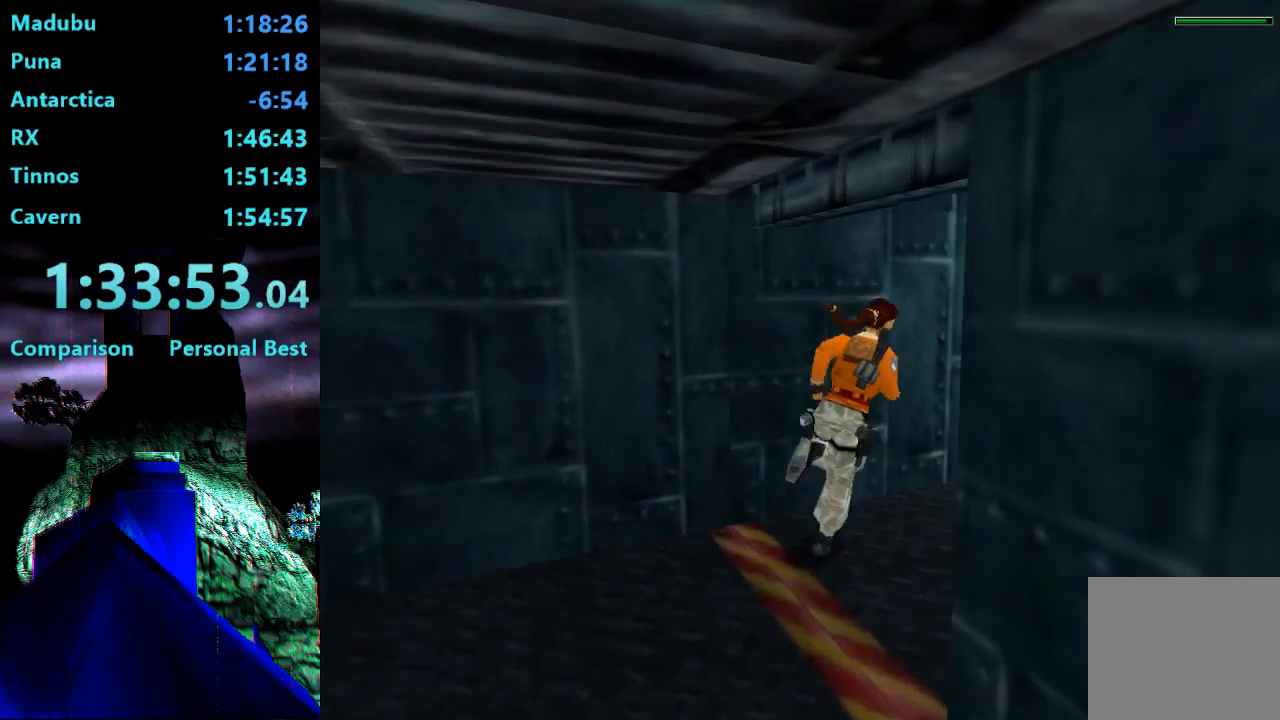
{"buttons": ["SQUARE", "R2", "DPAD_UP"], "right_stick": "center", "events": [[300, "SQUARE", "down"], [367, "DPAD_RIGHT", "up"]]}
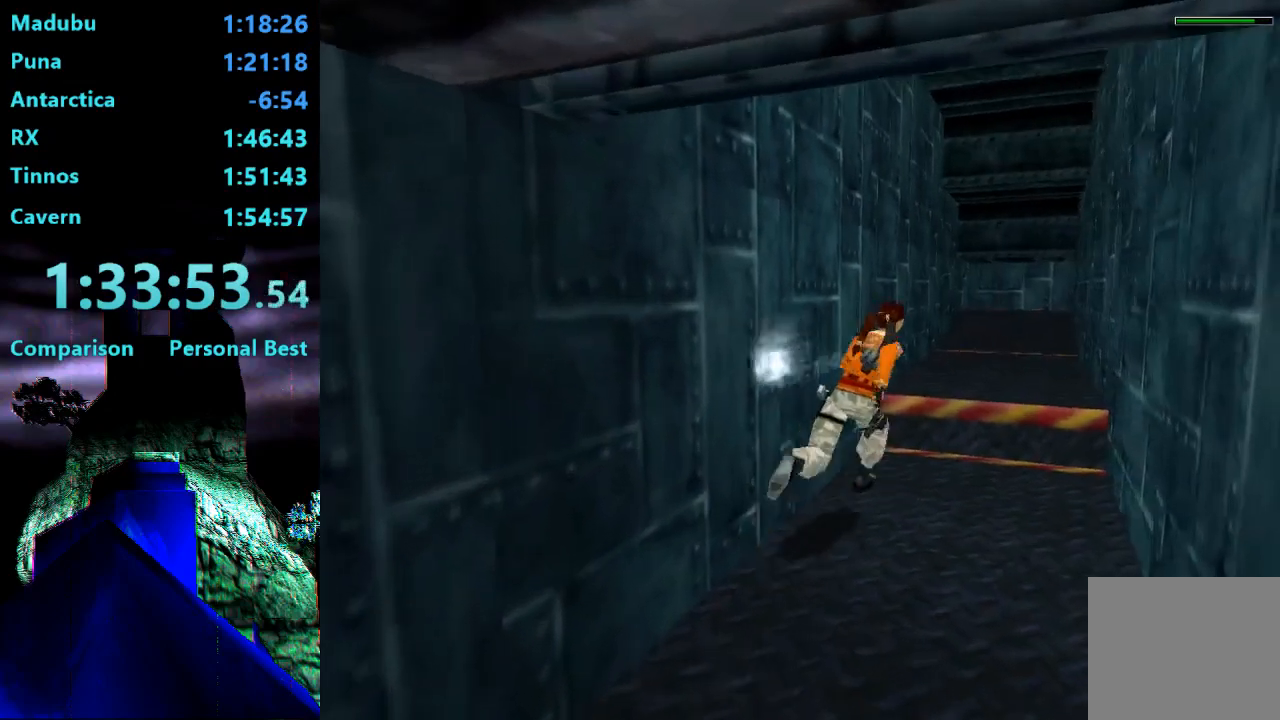
{"buttons": ["DPAD_UP"], "right_stick": "center", "events": [[400, "R2", "up"], [400, "SQUARE", "up"]]}
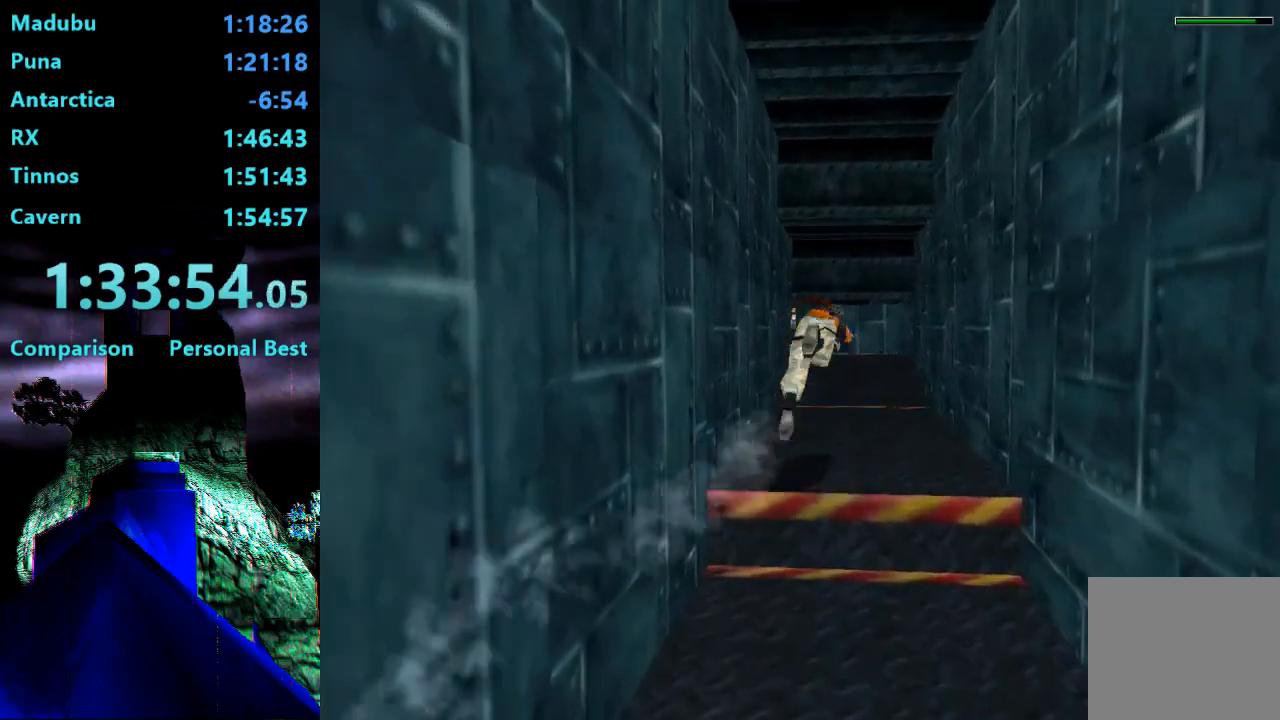
{"buttons": [], "right_stick": "center", "events": [[33, "DPAD_UP", "up"]]}
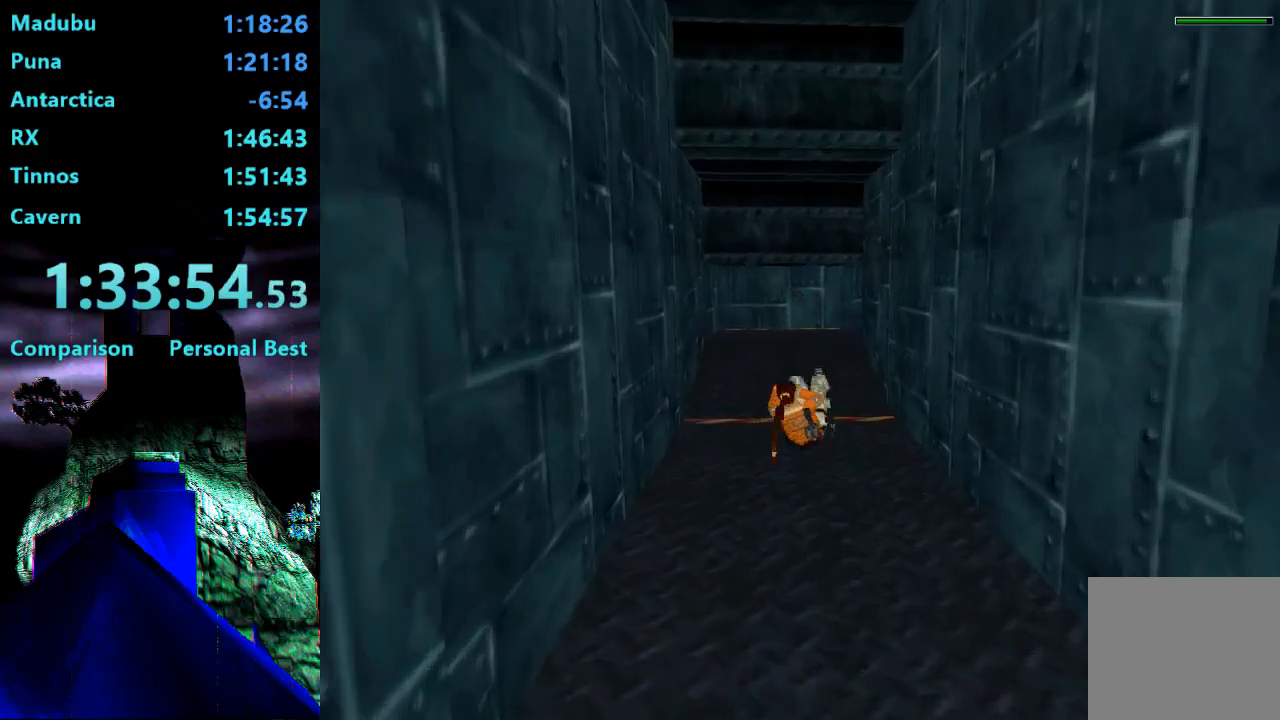
{"buttons": ["DPAD_UP"], "right_stick": "center", "events": [[233, "DPAD_UP", "down"]]}